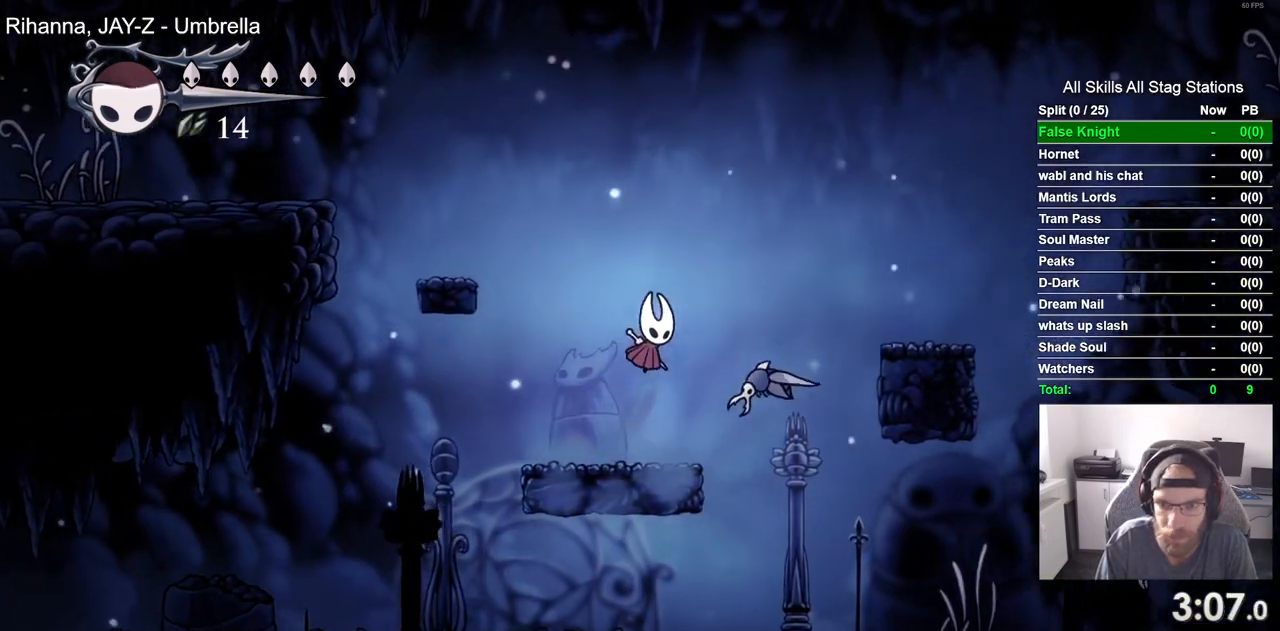
Gameplay with a controller (PlayStation layout); each line is a JSON object with the inputs held at the frame after it (dt_ms = milliseconds from this image to that frame). "events" lists button and stick changes between this image and that frame as [ms after this image, input, new state], when the widget could be followed in between.
{"dt_ms": 500, "buttons": ["DPAD_RIGHT"], "left_stick": "center", "right_stick": "center", "events": [[317, "CROSS", "up"]]}
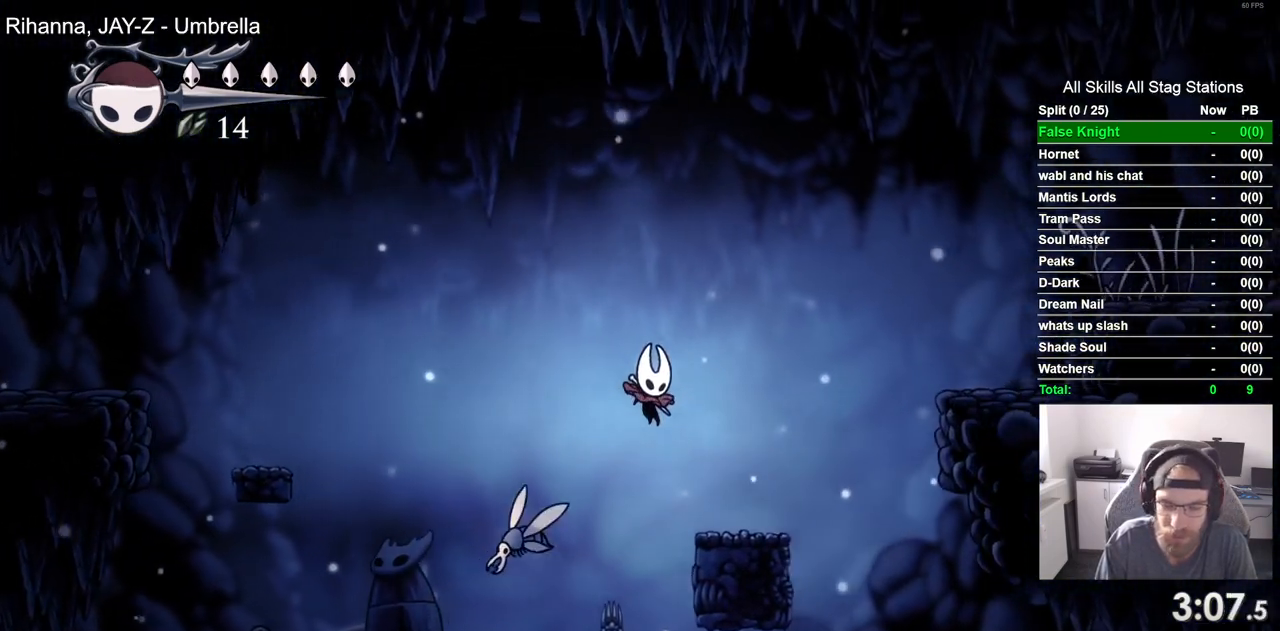
{"dt_ms": 500, "buttons": ["CROSS", "DPAD_RIGHT"], "left_stick": "center", "right_stick": "center", "events": [[200, "CROSS", "down"]]}
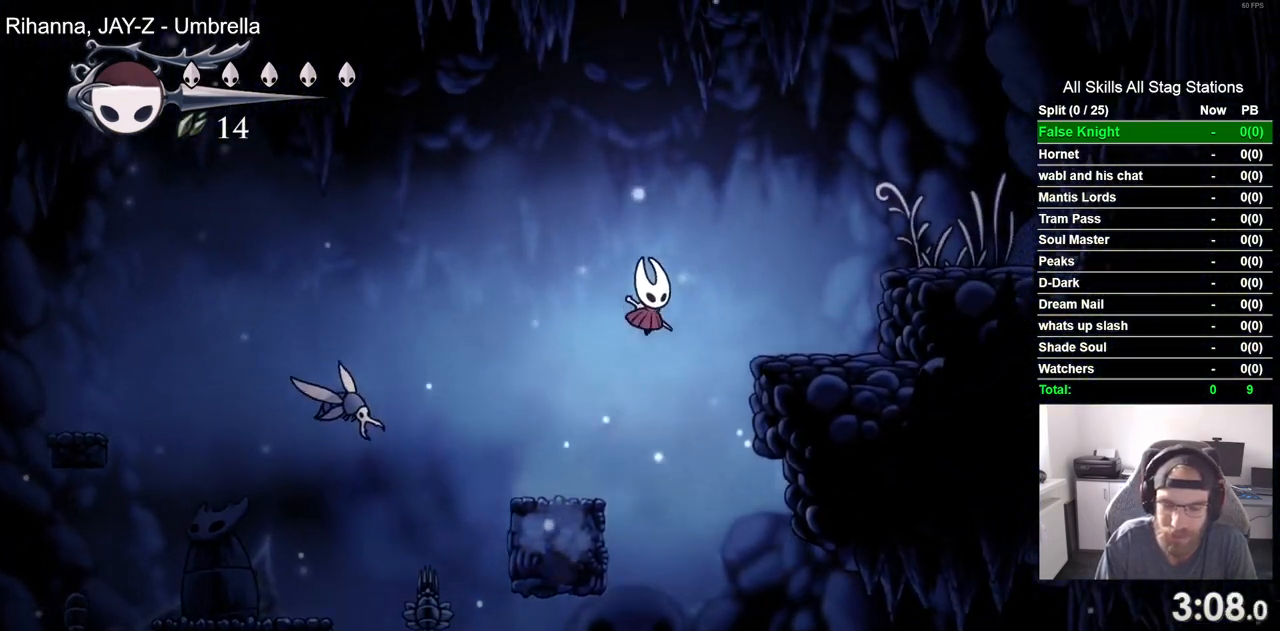
{"dt_ms": 500, "buttons": ["CROSS", "DPAD_RIGHT"], "left_stick": "center", "right_stick": "center", "events": [[83, "CROSS", "up"], [383, "CROSS", "down"]]}
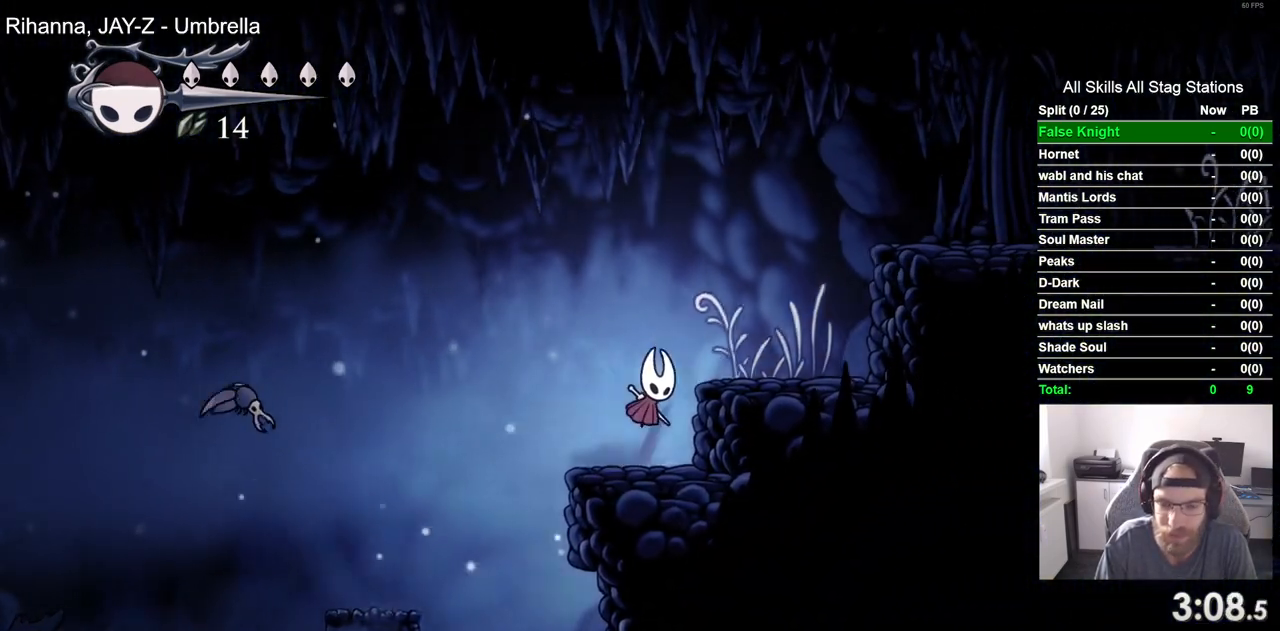
{"dt_ms": 500, "buttons": ["CROSS", "DPAD_RIGHT"], "left_stick": "center", "right_stick": "center", "events": [[83, "CROSS", "up"], [333, "CROSS", "down"]]}
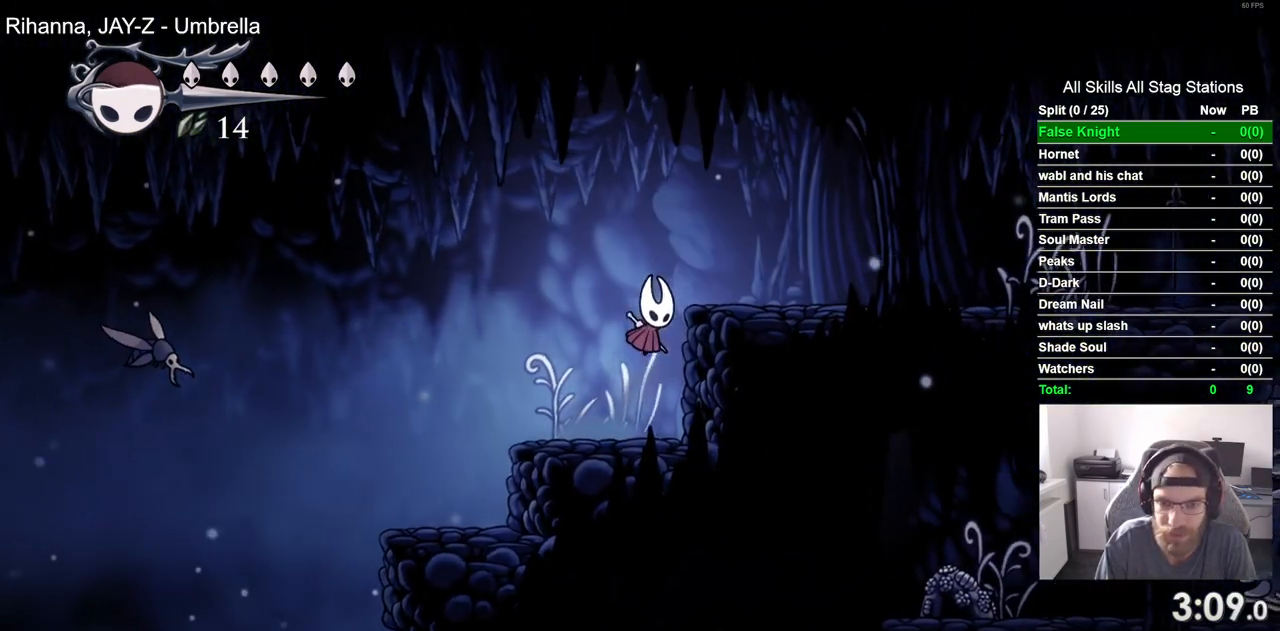
{"dt_ms": 500, "buttons": ["DPAD_RIGHT"], "left_stick": "center", "right_stick": "center", "events": [[183, "CROSS", "up"]]}
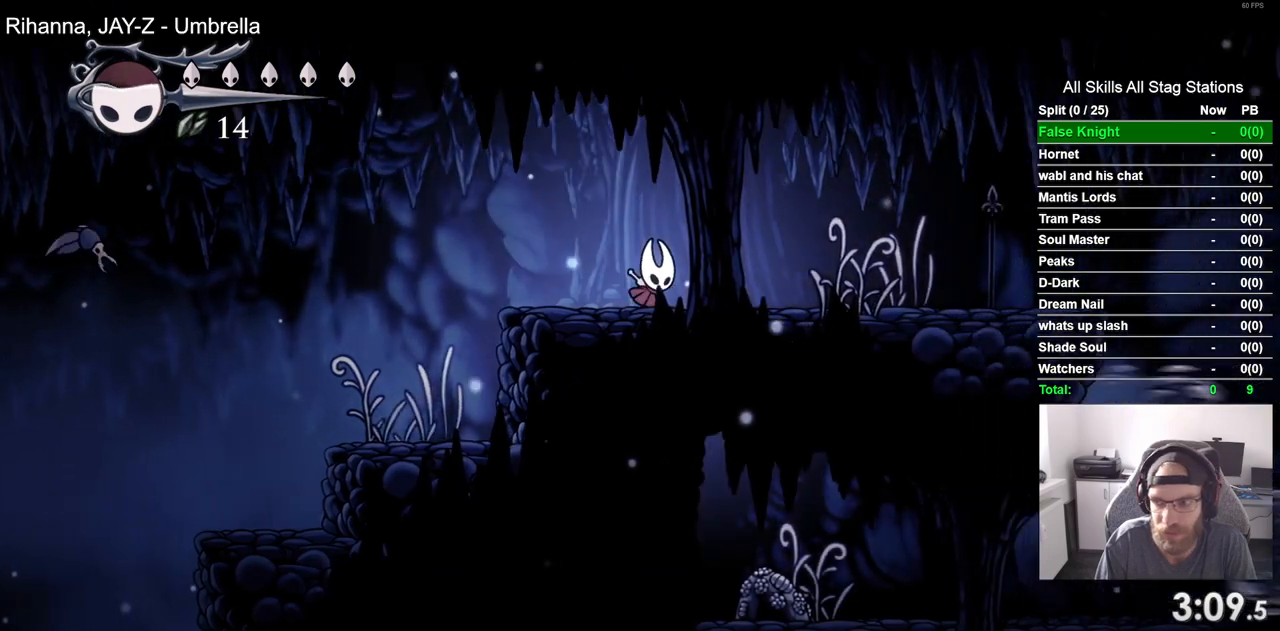
{"dt_ms": 500, "buttons": ["SQUARE", "DPAD_RIGHT"], "left_stick": "center", "right_stick": "center", "events": [[67, "SQUARE", "down"], [233, "SQUARE", "up"], [467, "SQUARE", "down"]]}
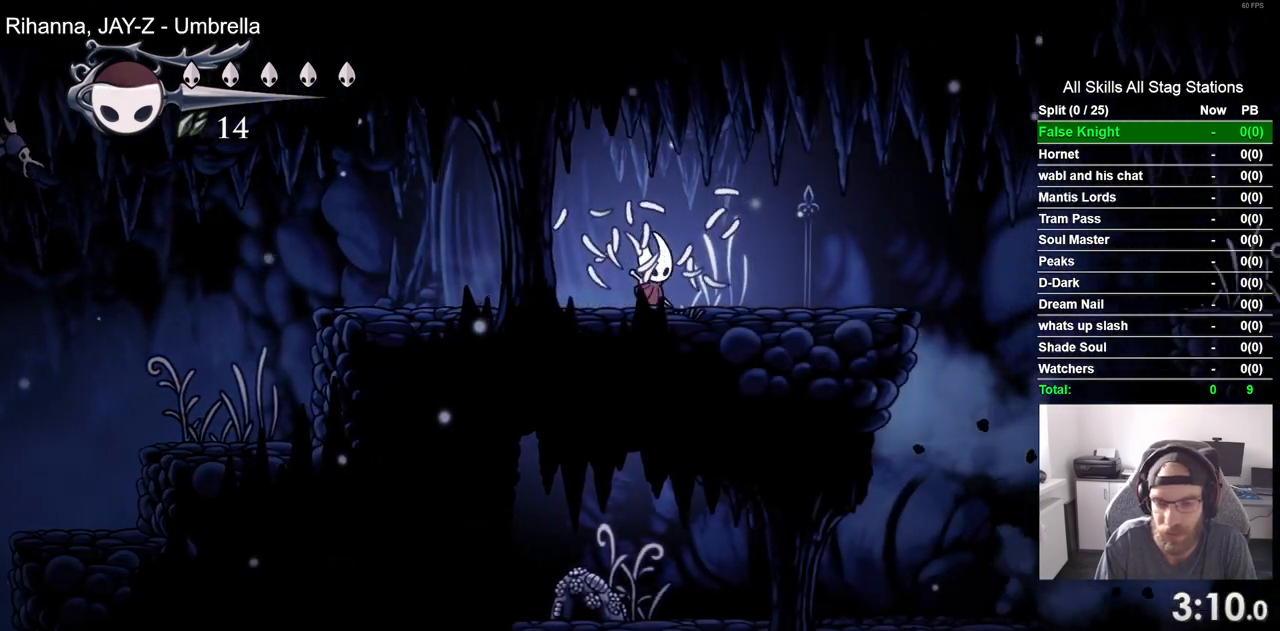
{"dt_ms": 500, "buttons": ["DPAD_RIGHT"], "left_stick": "center", "right_stick": "center", "events": [[133, "SQUARE", "up"]]}
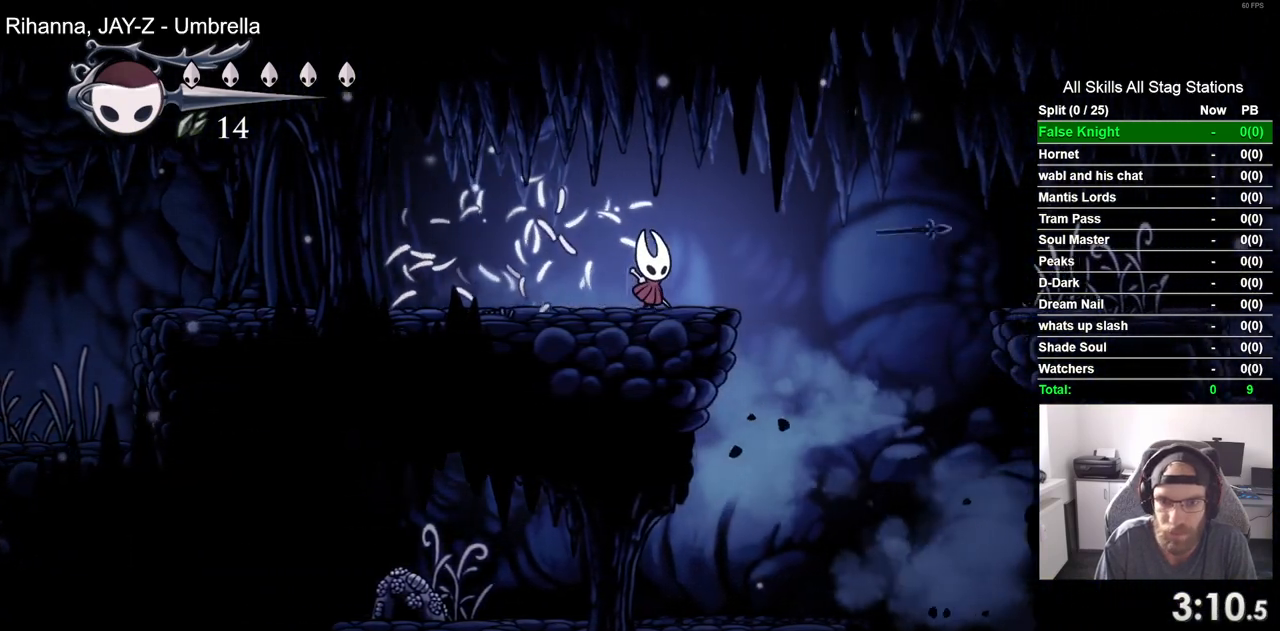
{"dt_ms": 500, "buttons": ["CROSS", "DPAD_RIGHT"], "left_stick": "center", "right_stick": "center", "events": [[117, "CROSS", "down"]]}
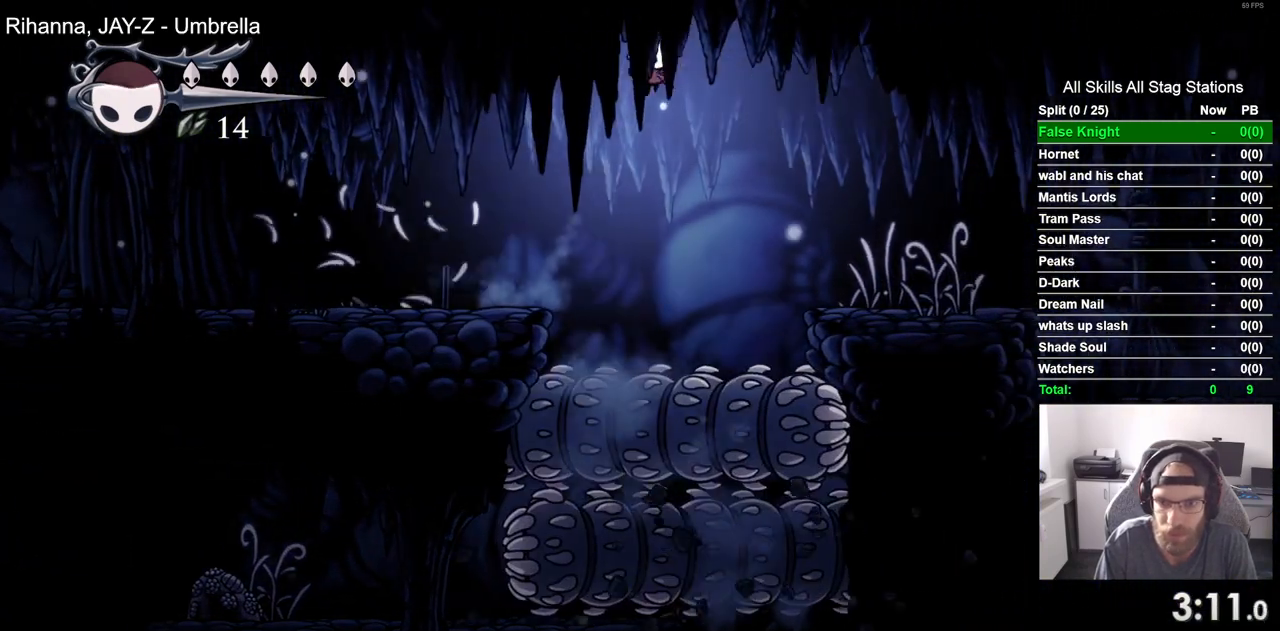
{"dt_ms": 500, "buttons": ["DPAD_RIGHT"], "left_stick": "center", "right_stick": "center", "events": [[67, "CROSS", "up"]]}
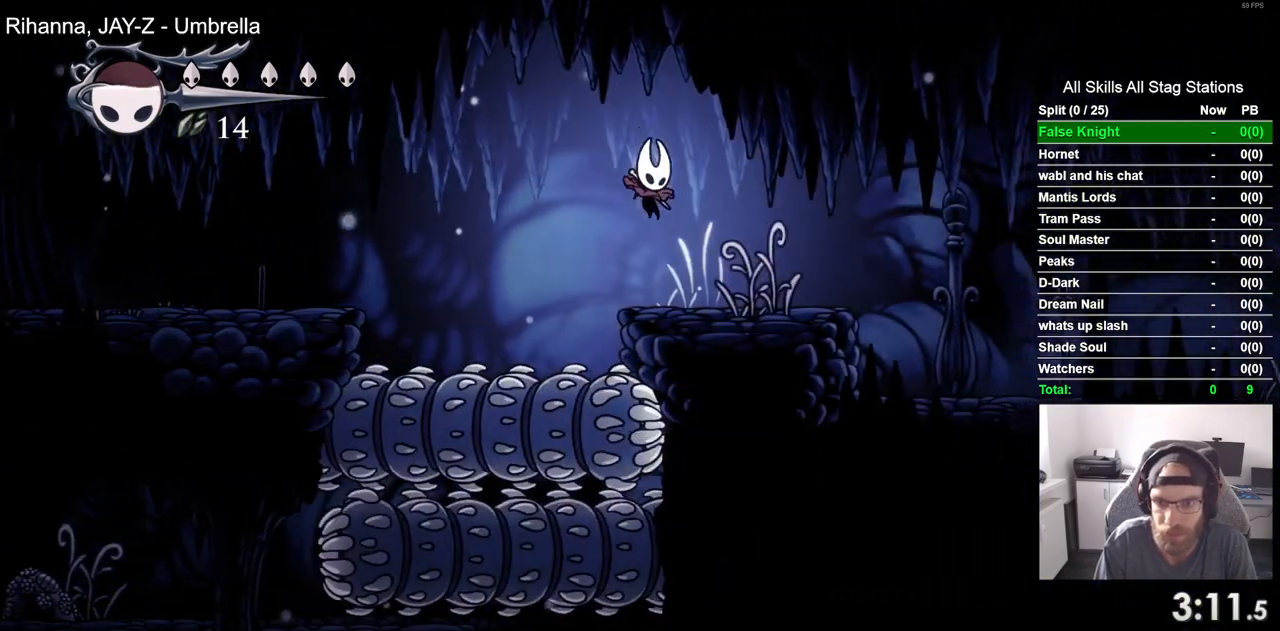
{"dt_ms": 500, "buttons": ["SQUARE", "DPAD_RIGHT"], "left_stick": "center", "right_stick": "center", "events": [[17, "SQUARE", "down"], [200, "SQUARE", "up"], [433, "SQUARE", "down"]]}
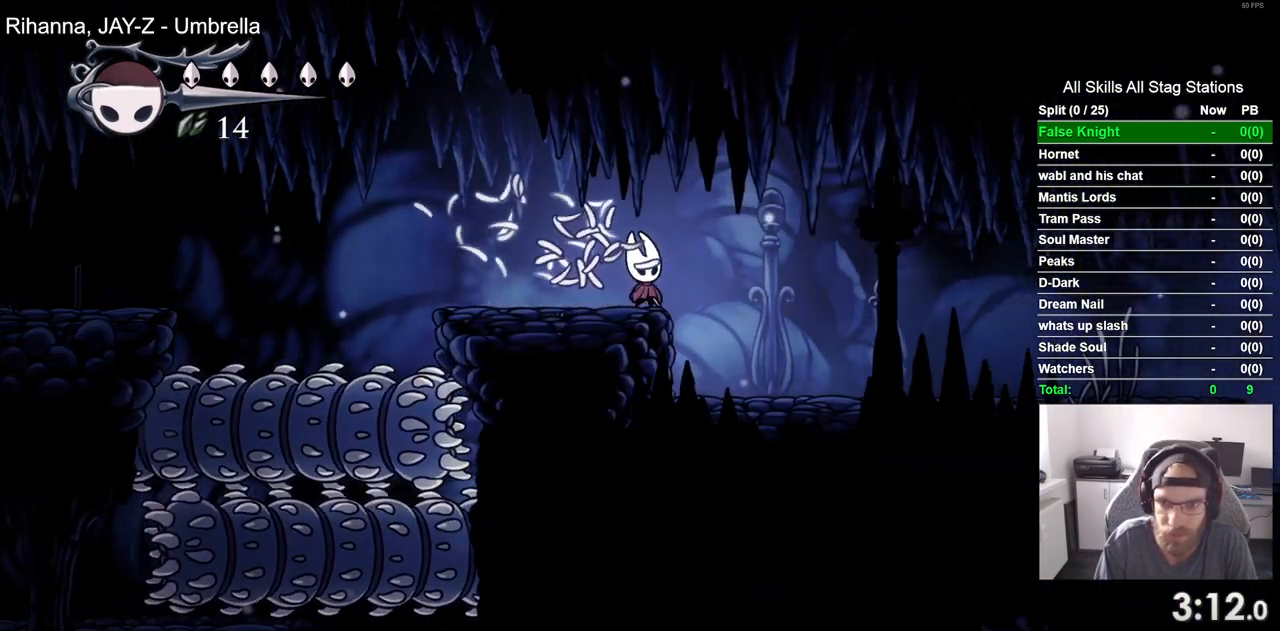
{"dt_ms": 500, "buttons": ["SQUARE", "DPAD_RIGHT"], "left_stick": "center", "right_stick": "center", "events": [[100, "SQUARE", "up"], [383, "SQUARE", "down"]]}
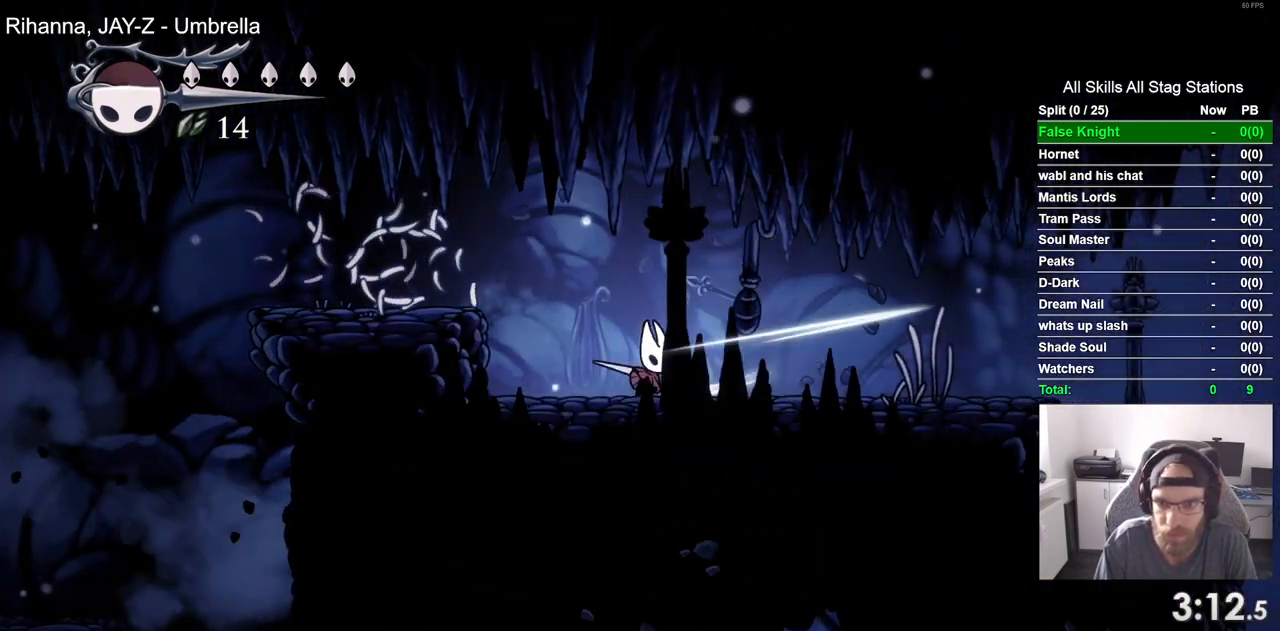
{"dt_ms": 500, "buttons": ["SQUARE", "DPAD_RIGHT"], "left_stick": "center", "right_stick": "center", "events": [[50, "SQUARE", "up"], [350, "SQUARE", "down"]]}
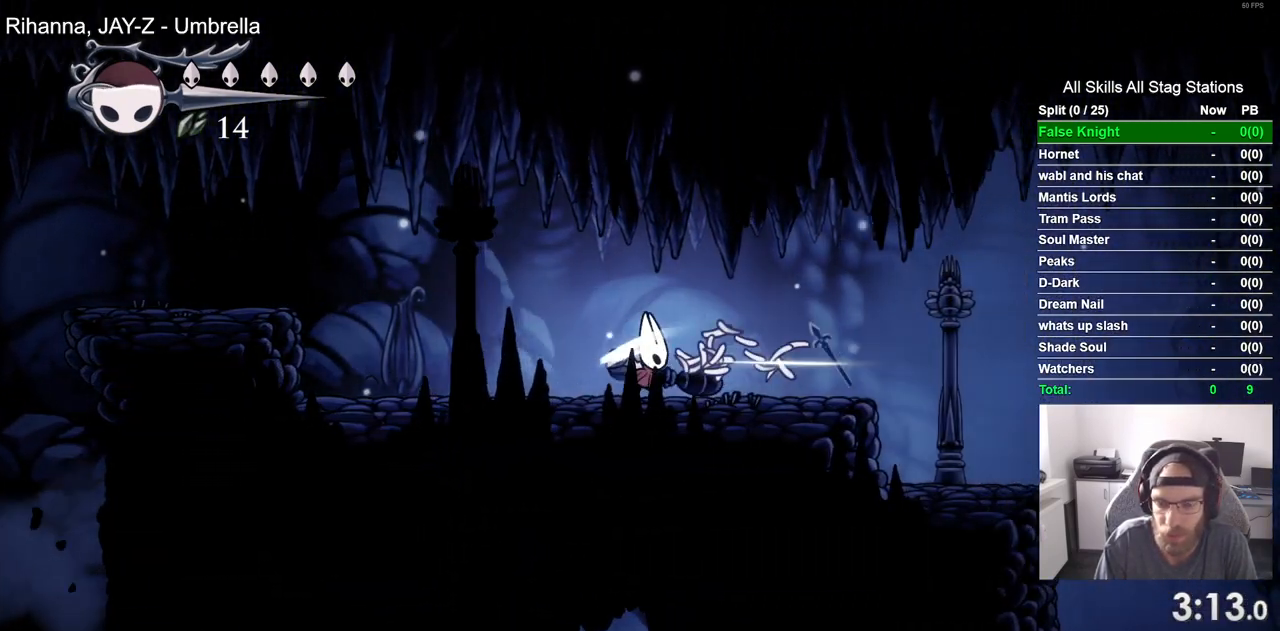
{"dt_ms": 500, "buttons": ["DPAD_RIGHT"], "left_stick": "center", "right_stick": "center", "events": [[17, "SQUARE", "up"], [333, "SQUARE", "down"], [483, "SQUARE", "up"]]}
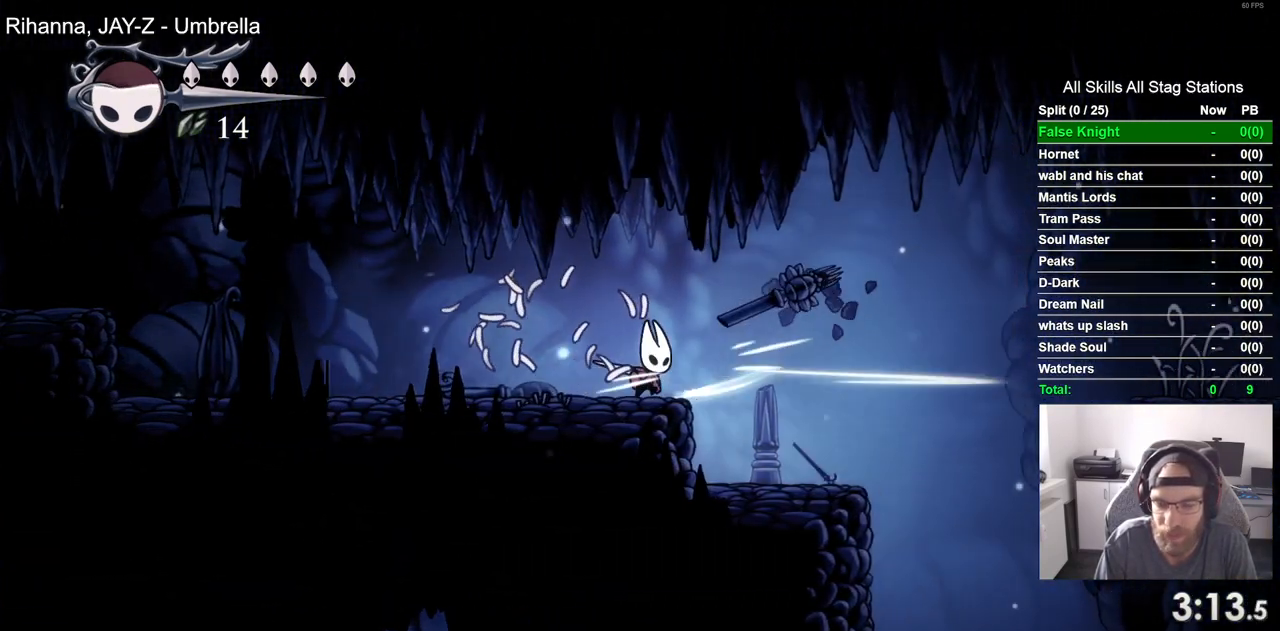
{"dt_ms": 500, "buttons": ["CROSS", "DPAD_RIGHT"], "left_stick": "center", "right_stick": "center", "events": [[400, "CROSS", "down"]]}
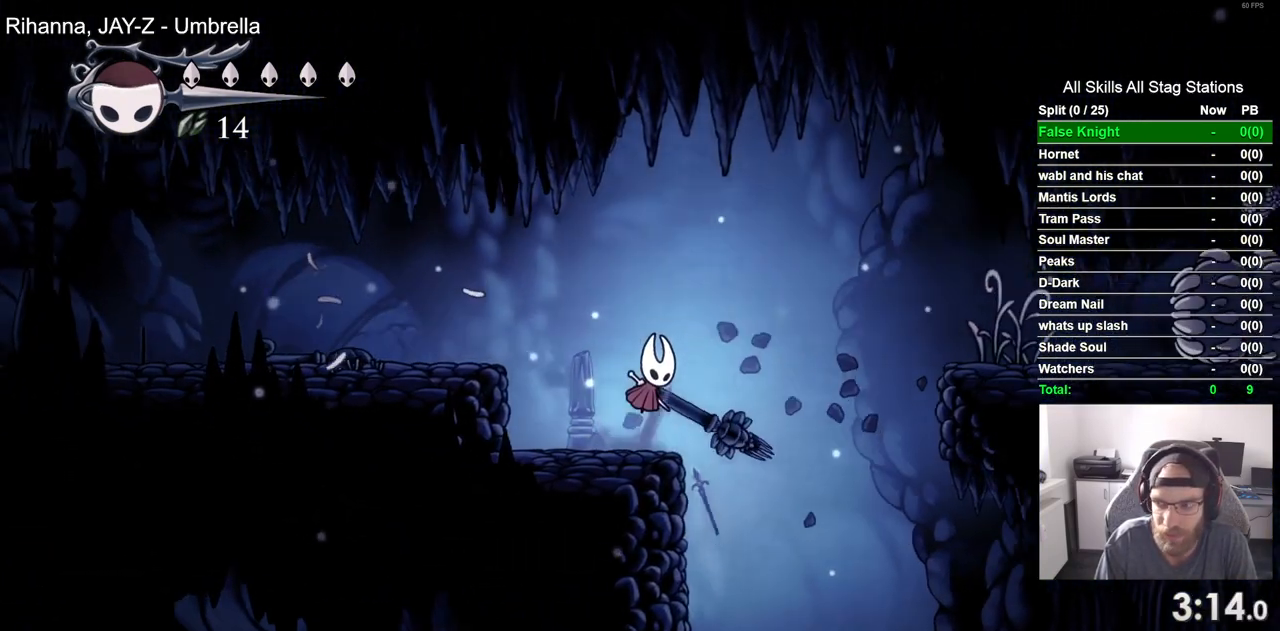
{"dt_ms": 500, "buttons": ["DPAD_RIGHT"], "left_stick": "center", "right_stick": "center", "events": [[217, "CROSS", "up"]]}
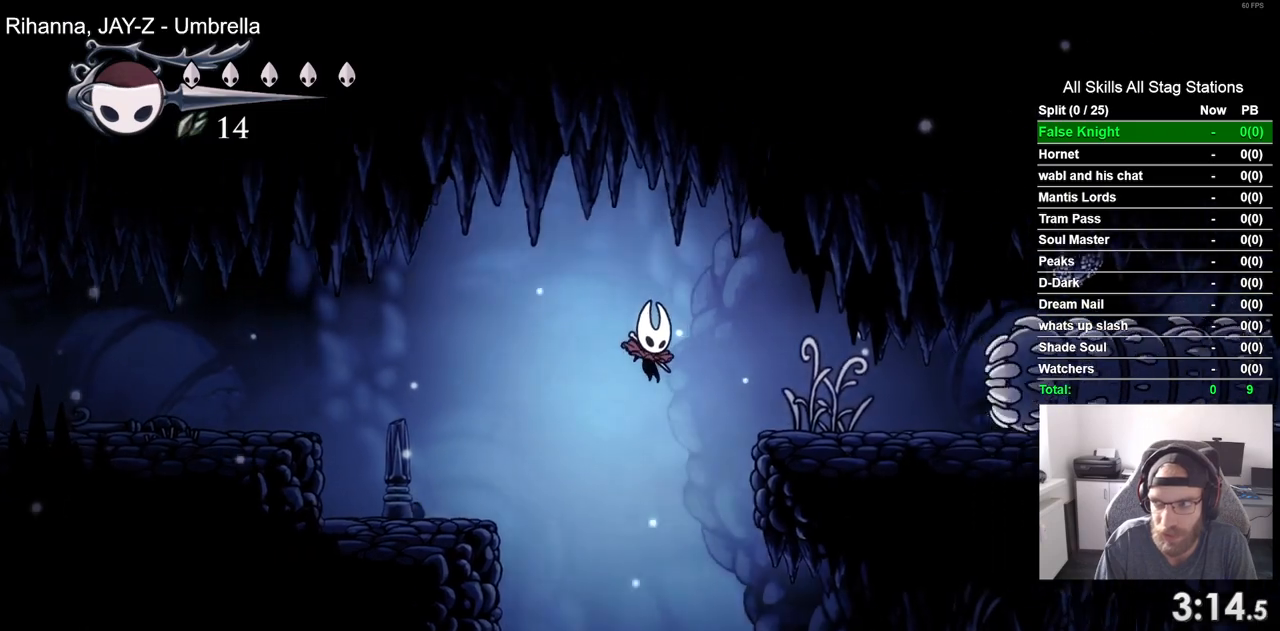
{"dt_ms": 500, "buttons": ["DPAD_RIGHT"], "left_stick": "center", "right_stick": "center", "events": []}
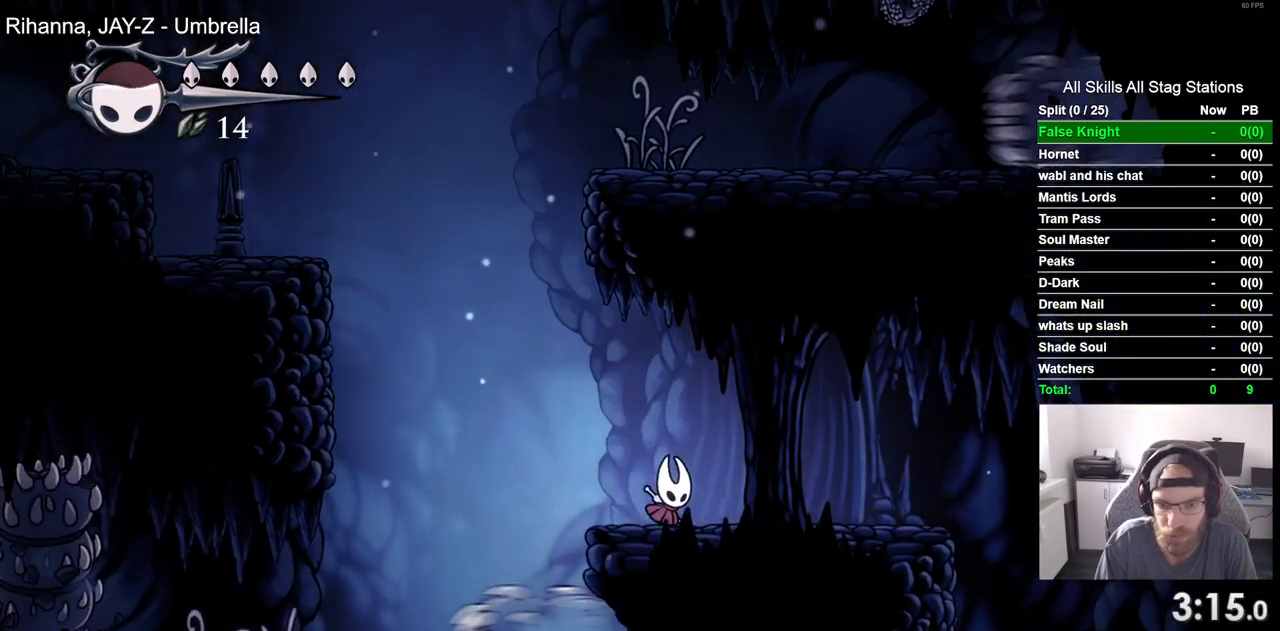
{"dt_ms": 500, "buttons": ["DPAD_RIGHT"], "left_stick": "center", "right_stick": "center", "events": [[267, "SQUARE", "down"], [450, "SQUARE", "up"]]}
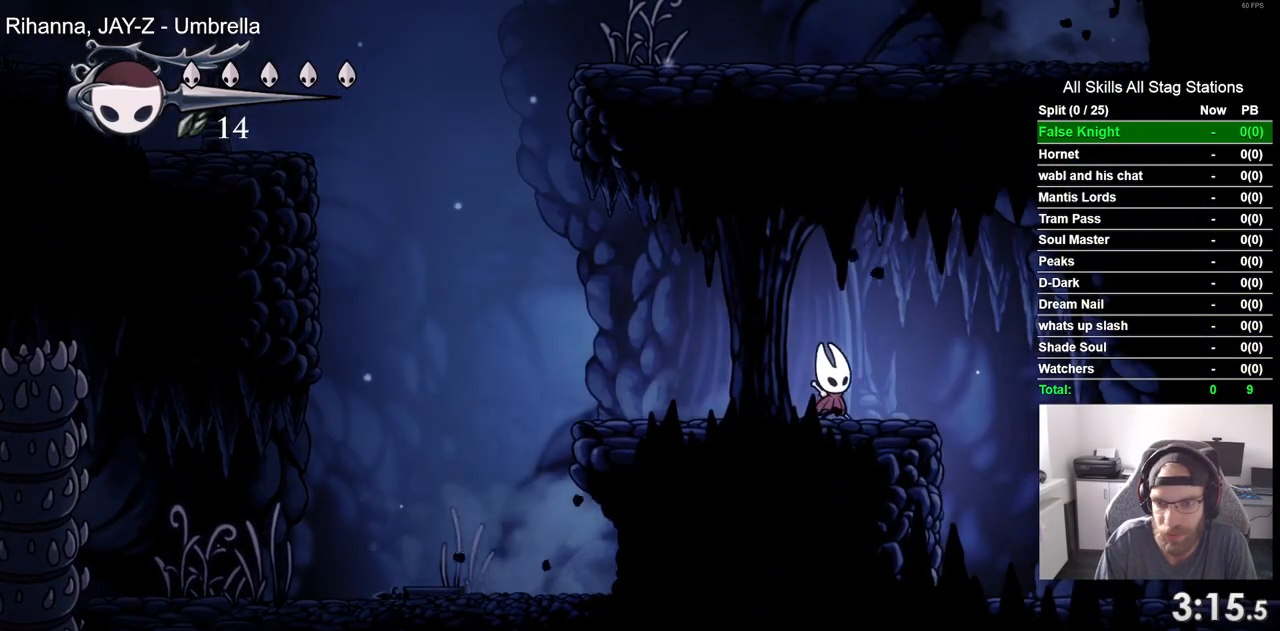
{"dt_ms": 500, "buttons": ["DPAD_RIGHT"], "left_stick": "center", "right_stick": "center", "events": []}
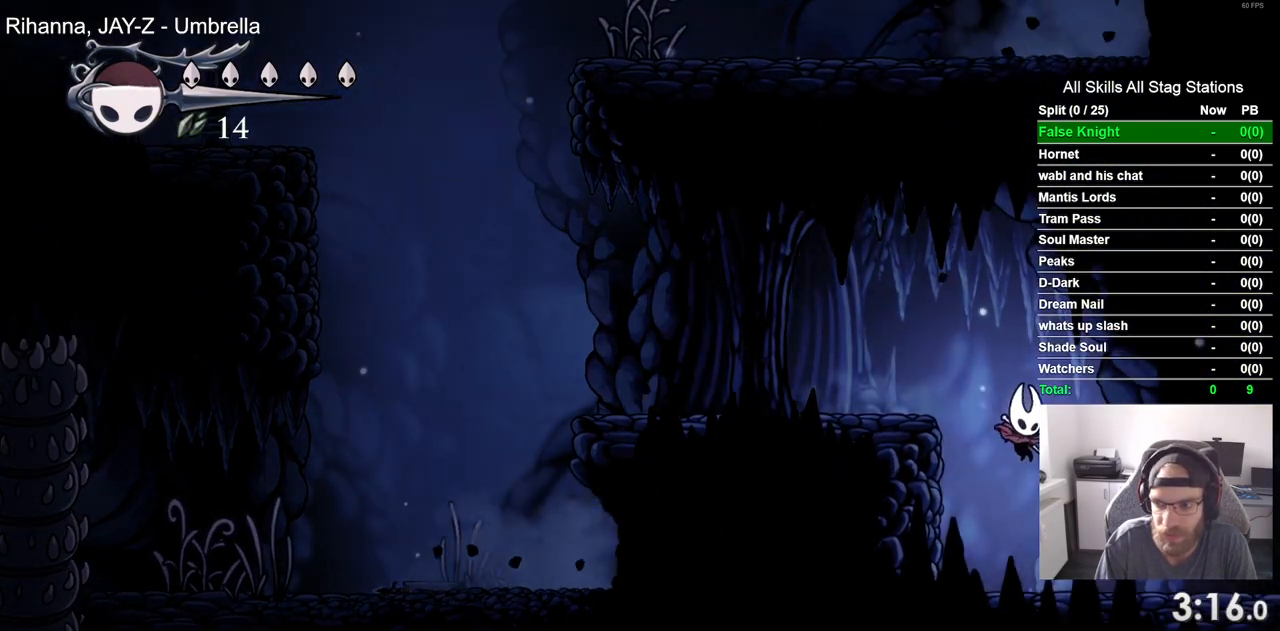
{"dt_ms": 500, "buttons": ["DPAD_RIGHT"], "left_stick": "center", "right_stick": "center", "events": [[267, "SQUARE", "down"], [433, "SQUARE", "up"]]}
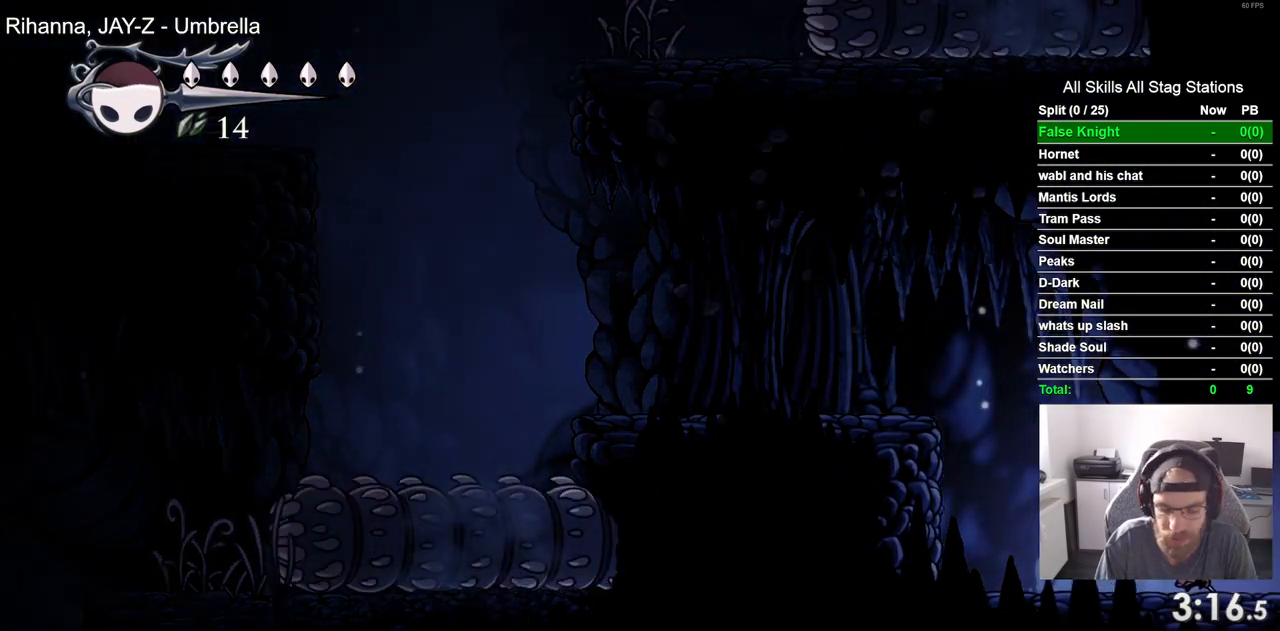
{"dt_ms": 500, "buttons": ["DPAD_RIGHT"], "left_stick": "center", "right_stick": "center", "events": []}
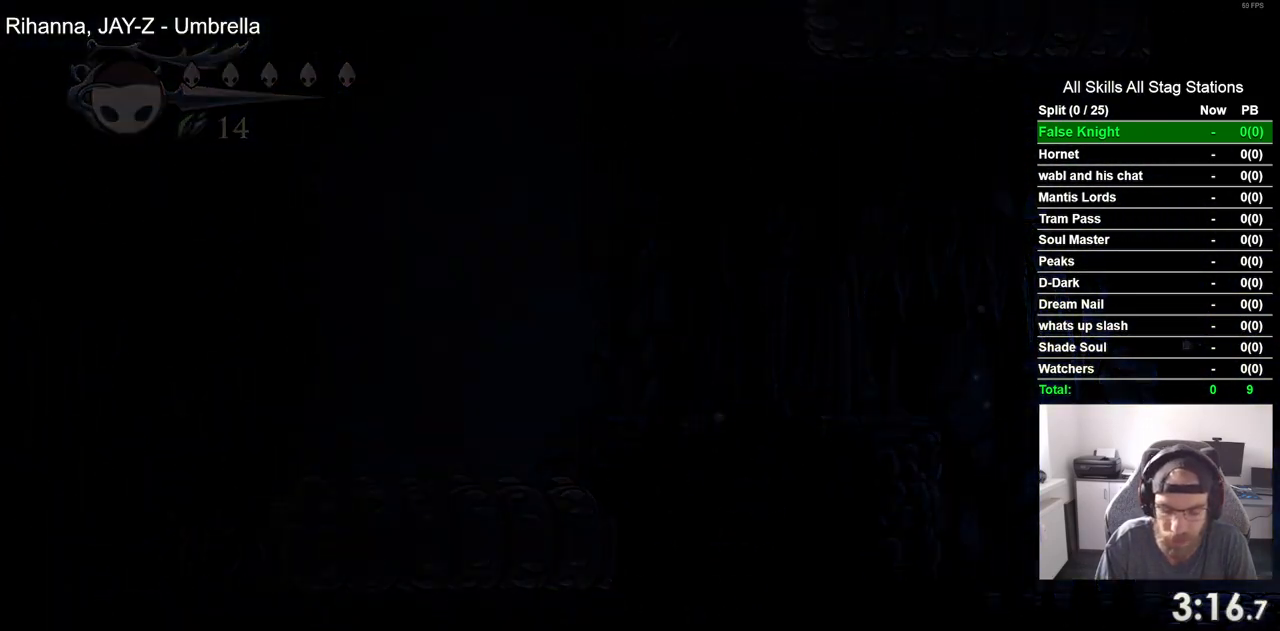
{"dt_ms": 500, "buttons": ["DPAD_RIGHT"], "left_stick": "center", "right_stick": "center", "events": [[150, "DPAD_RIGHT", "up"], [450, "DPAD_RIGHT", "down"]]}
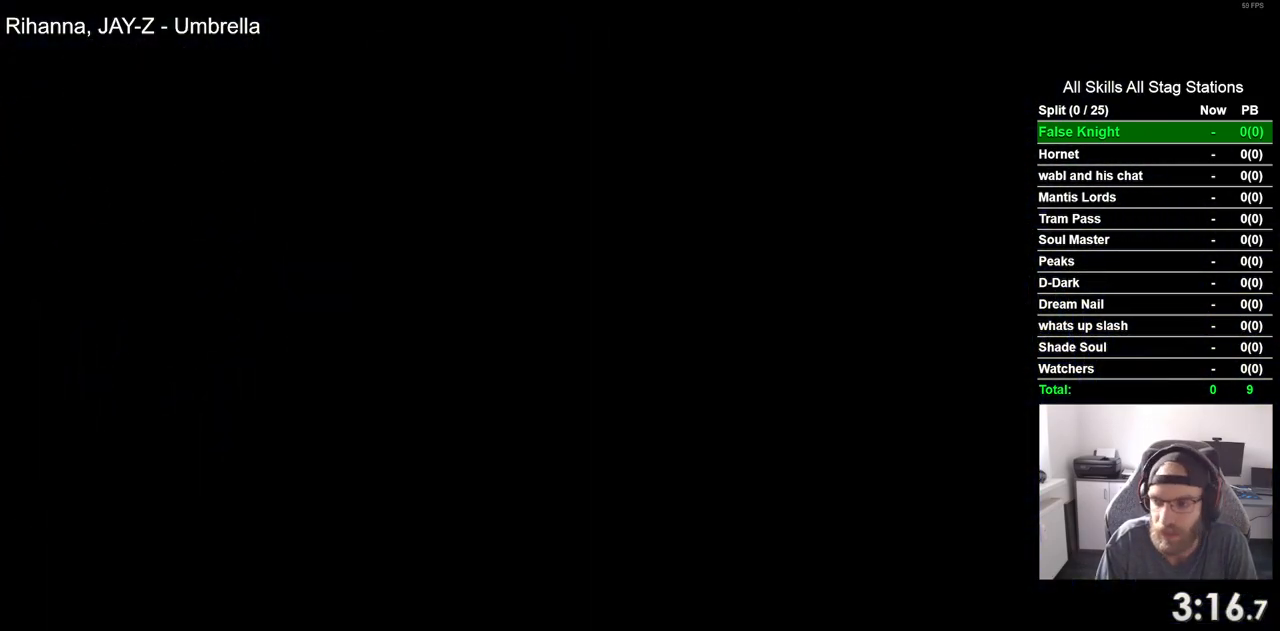
{"dt_ms": 500, "buttons": ["DPAD_RIGHT"], "left_stick": "center", "right_stick": "center", "events": []}
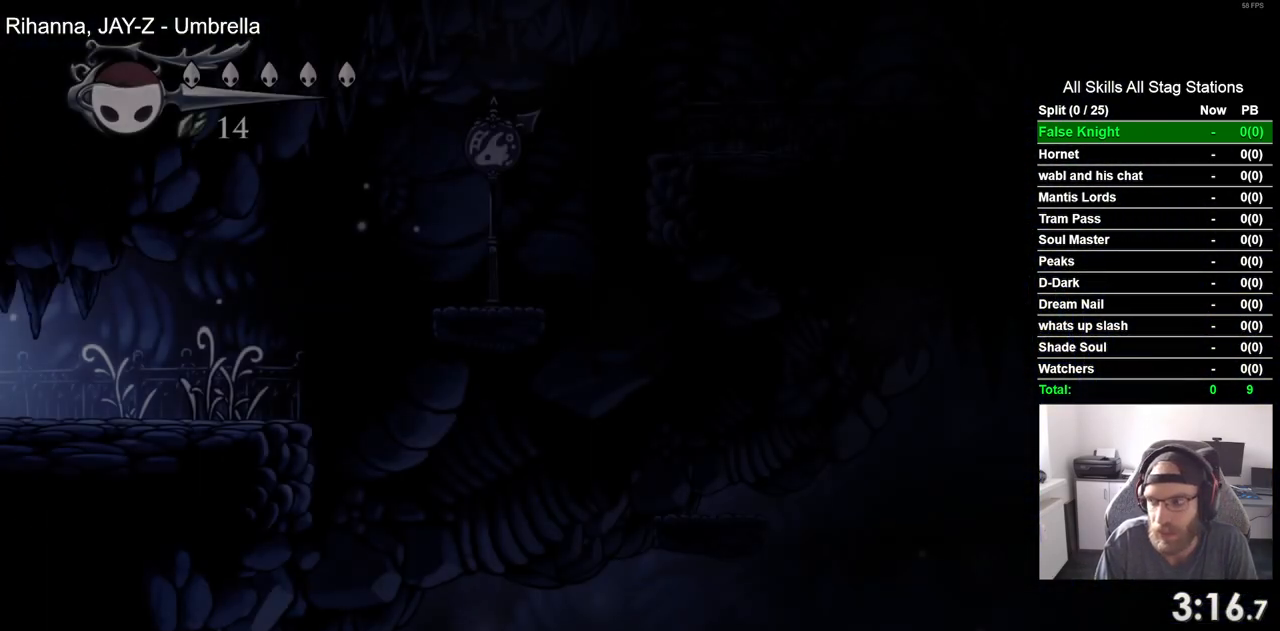
{"dt_ms": 500, "buttons": ["DPAD_RIGHT"], "left_stick": "center", "right_stick": "center", "events": []}
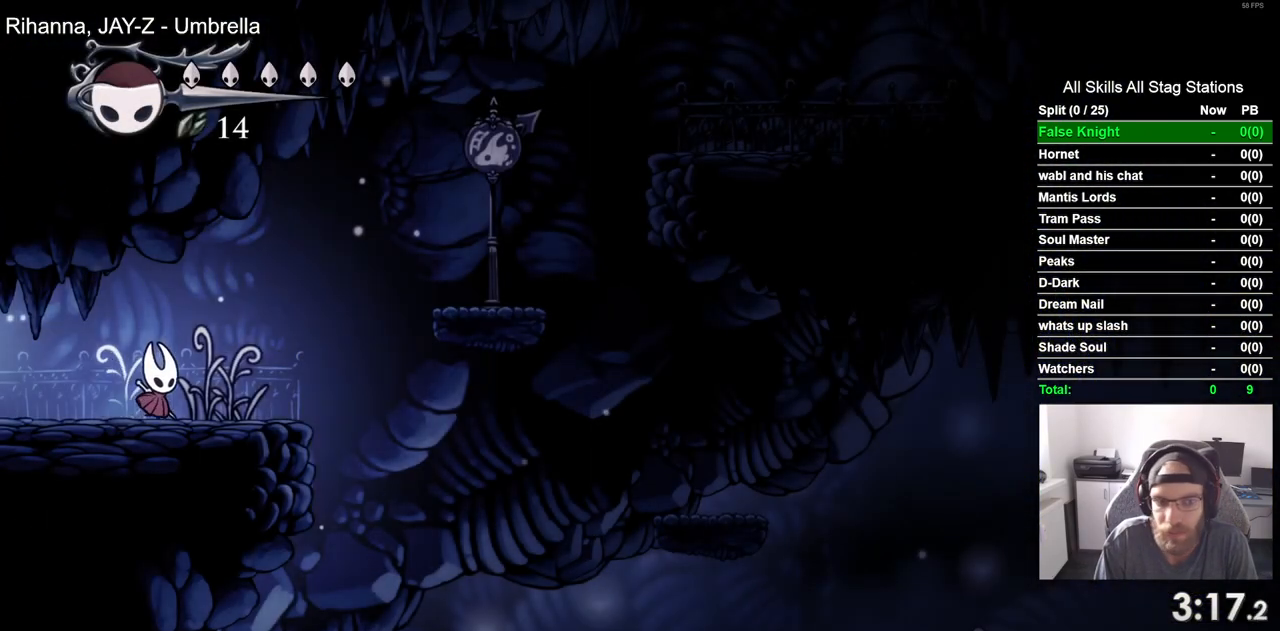
{"dt_ms": 500, "buttons": ["CROSS", "DPAD_RIGHT"], "left_stick": "center", "right_stick": "center", "events": [[150, "CROSS", "down"]]}
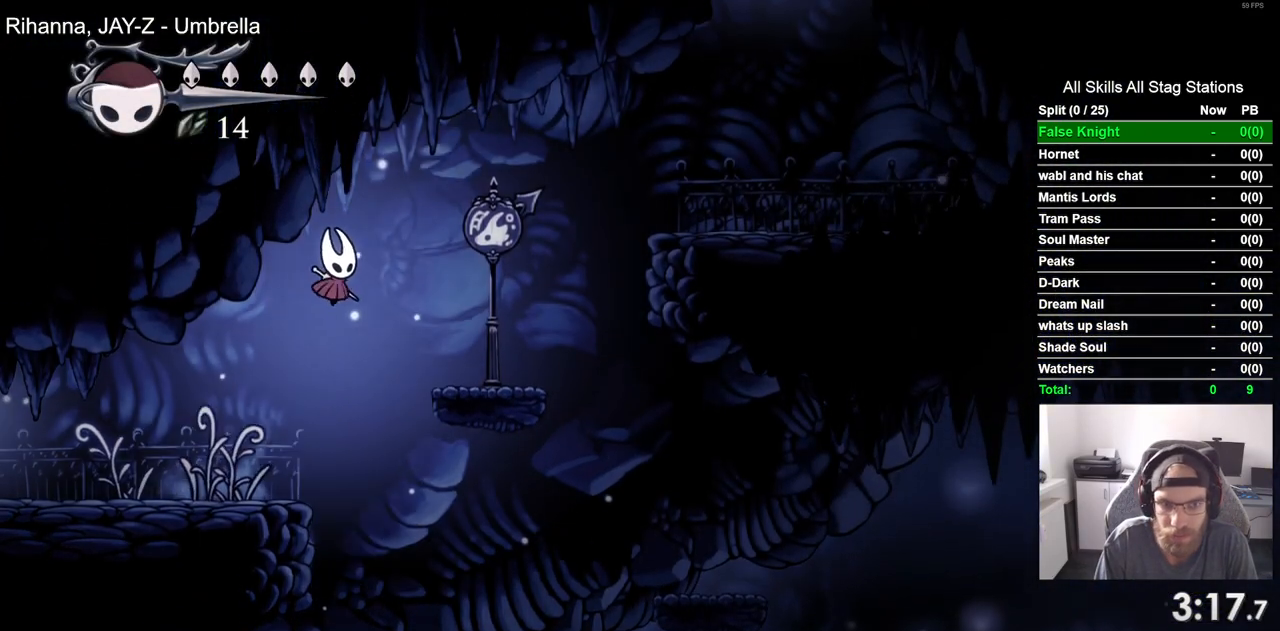
{"dt_ms": 500, "buttons": ["CROSS", "DPAD_RIGHT"], "left_stick": "center", "right_stick": "center", "events": [[33, "CROSS", "up"], [383, "CROSS", "down"]]}
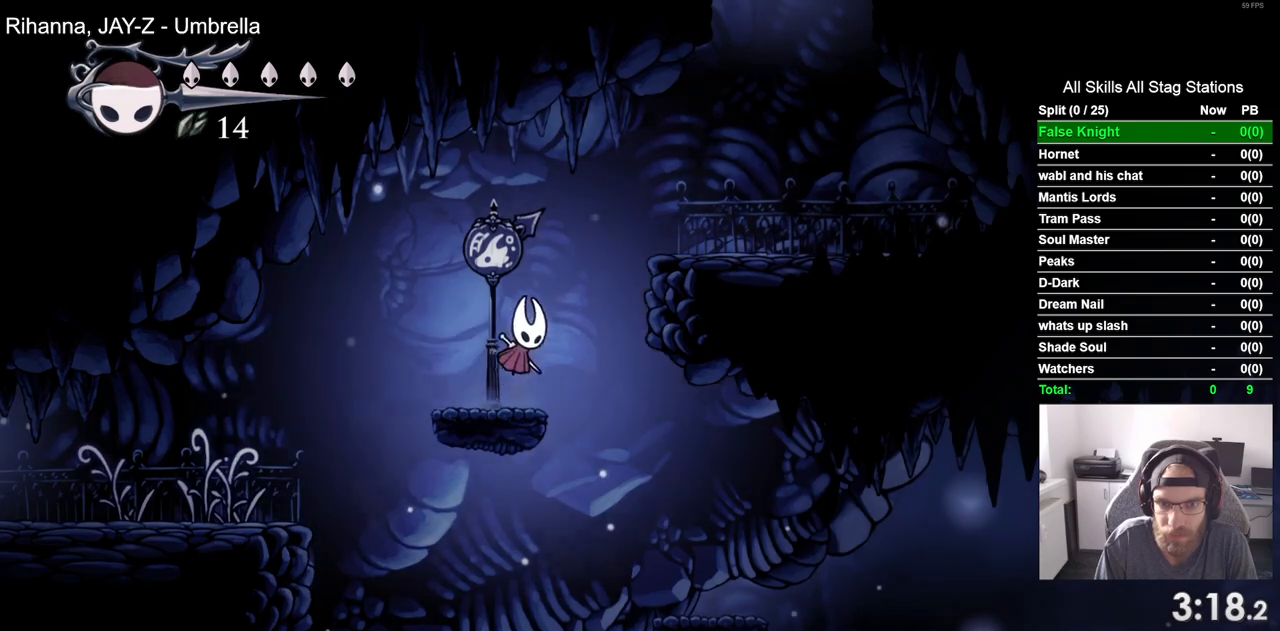
{"dt_ms": 500, "buttons": ["CROSS", "DPAD_RIGHT"], "left_stick": "center", "right_stick": "center", "events": [[183, "CROSS", "up"], [467, "CROSS", "down"]]}
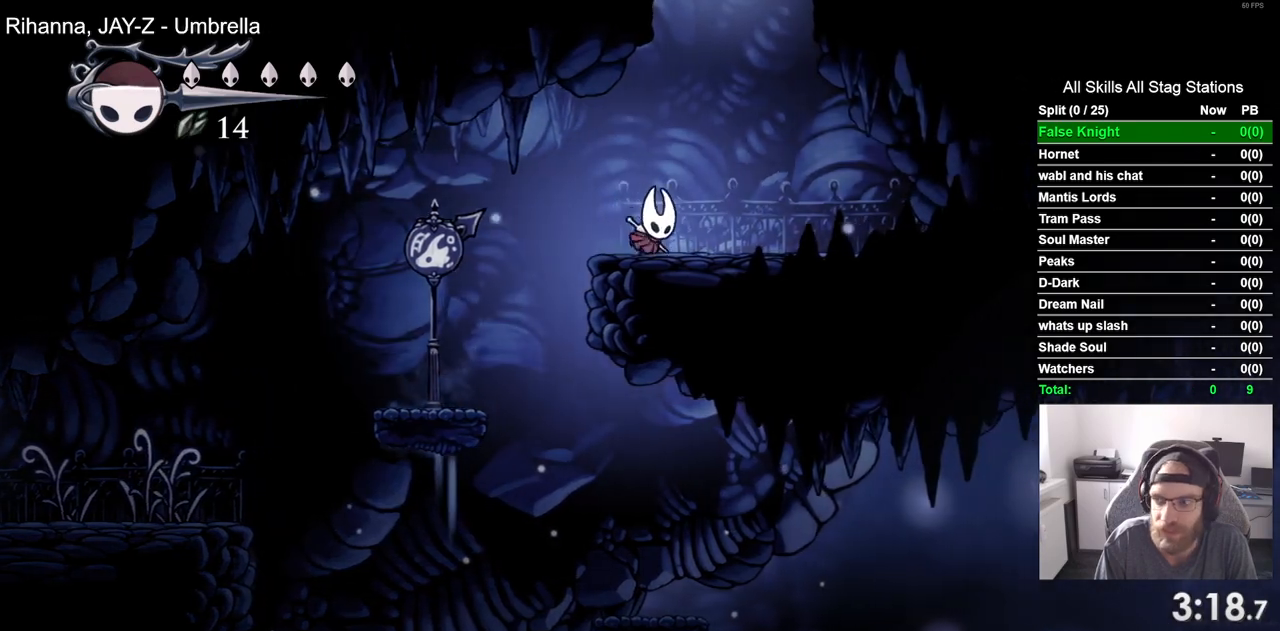
{"dt_ms": 1000, "buttons": ["DPAD_LEFT"], "left_stick": "center", "right_stick": "center"}
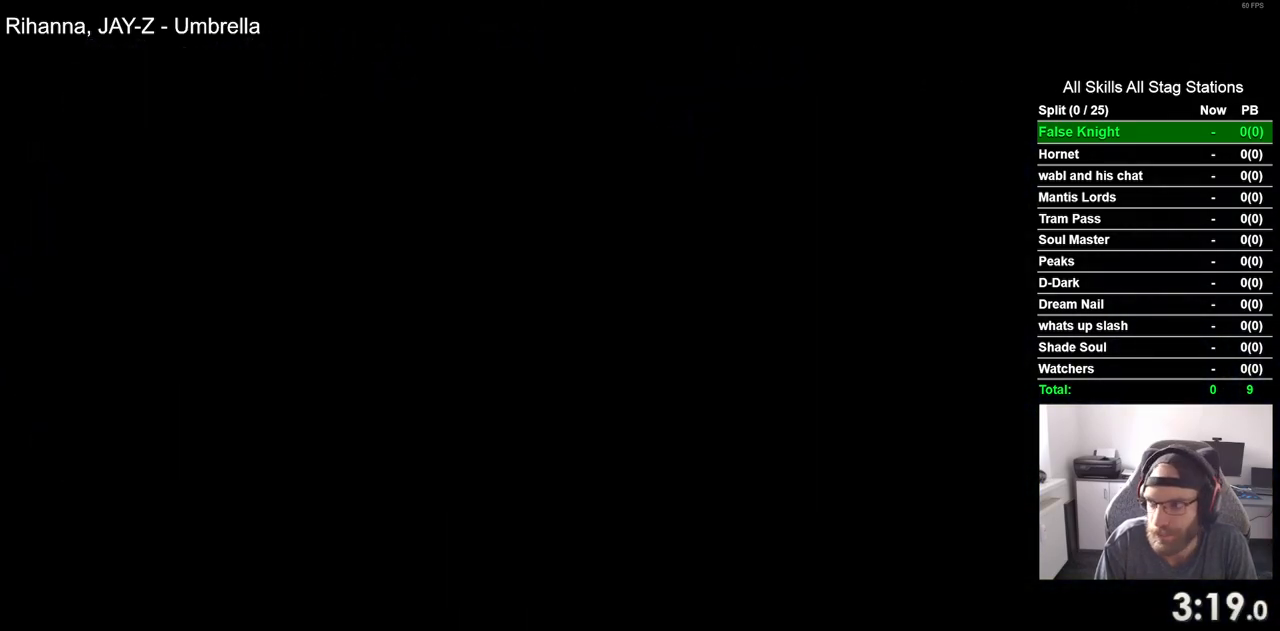
{"dt_ms": 500, "buttons": ["DPAD_LEFT"], "left_stick": "center", "right_stick": "center", "events": []}
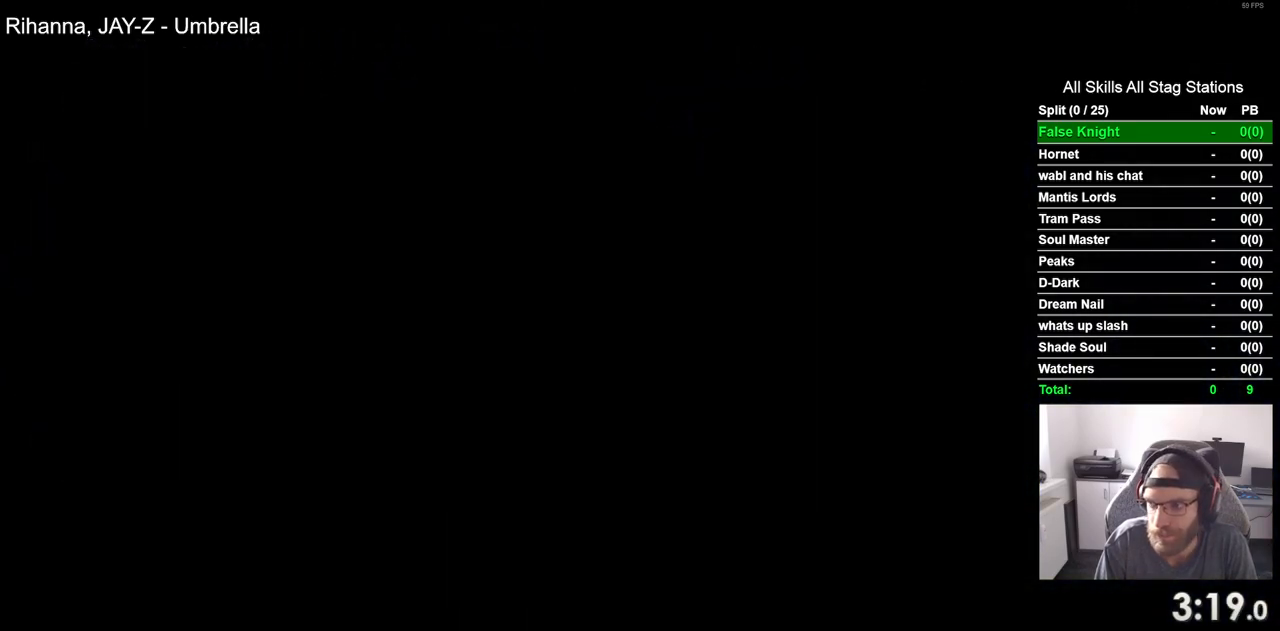
{"dt_ms": 500, "buttons": ["DPAD_LEFT"], "left_stick": "center", "right_stick": "center", "events": []}
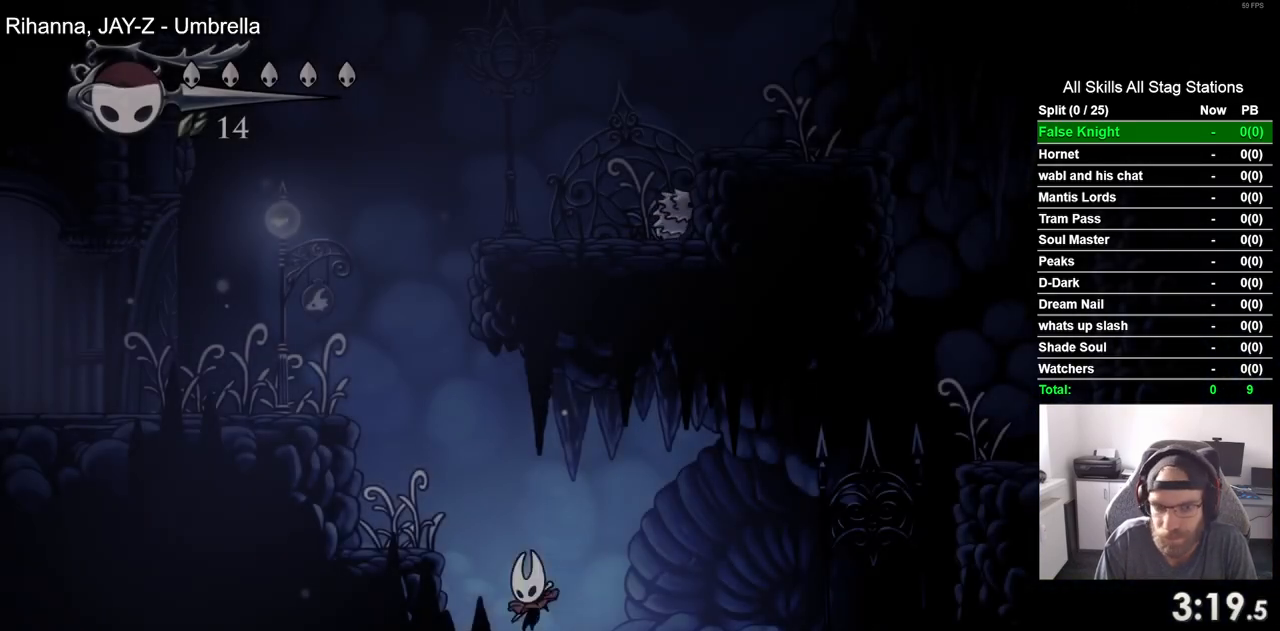
{"dt_ms": 500, "buttons": ["CROSS", "DPAD_LEFT"], "left_stick": "center", "right_stick": "center", "events": [[100, "CROSS", "down"]]}
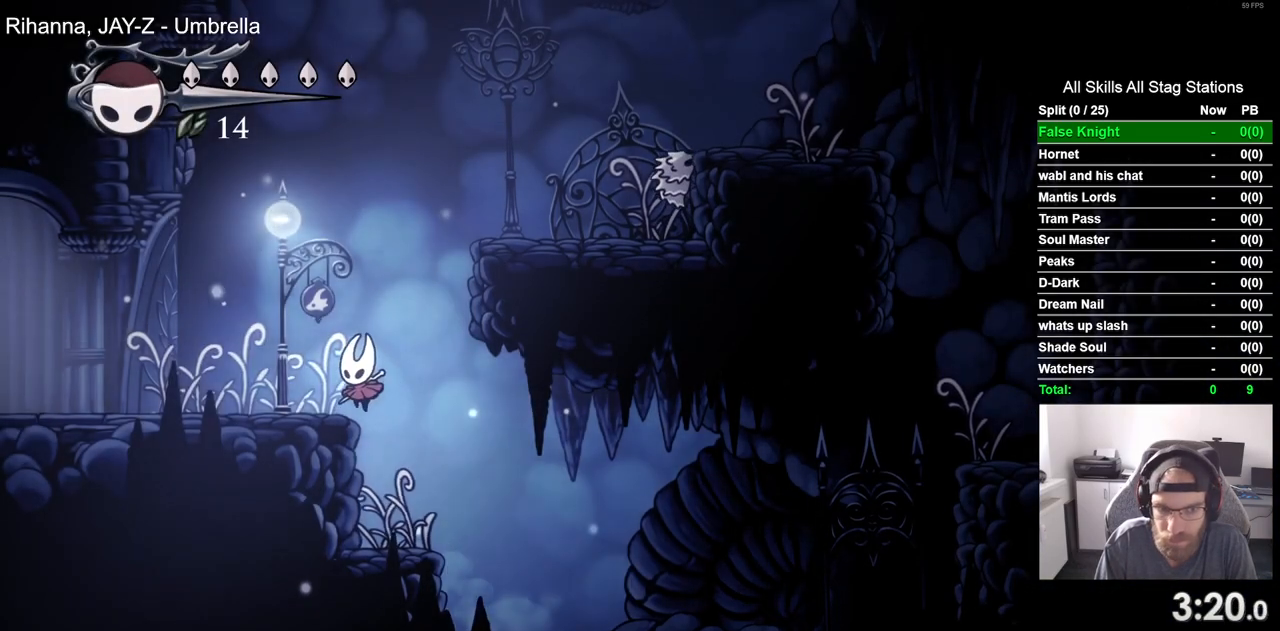
{"dt_ms": 500, "buttons": ["CROSS", "DPAD_RIGHT"], "left_stick": "center", "right_stick": "center", "events": [[50, "CROSS", "up"], [150, "DPAD_UP", "down"], [167, "DPAD_LEFT", "up"], [200, "DPAD_UP", "up"], [217, "CROSS", "down"], [250, "DPAD_RIGHT", "down"]]}